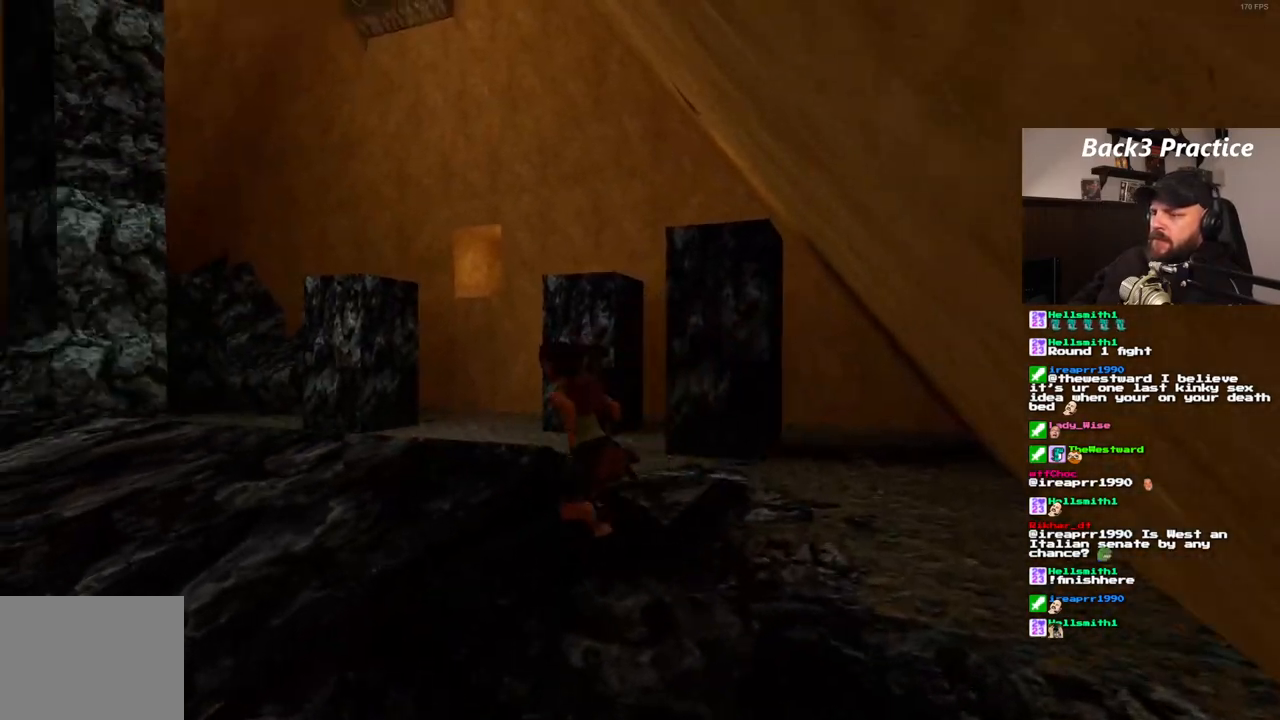
Gameplay with a controller (PlayStation layout); each line is a JSON object with the inputs held at the frame after it. "events" lists button and stick changes between this image and that frame as [ms after this image, input, new state], when the widget could be followed in between. Not read: HOME L3 R3.
{"buttons": ["SQUARE", "DPAD_UP", "DPAD_RIGHT"], "left_stick": "center", "right_stick": "center", "events": [[100, "DPAD_LEFT", "up"], [300, "DPAD_RIGHT", "down"]]}
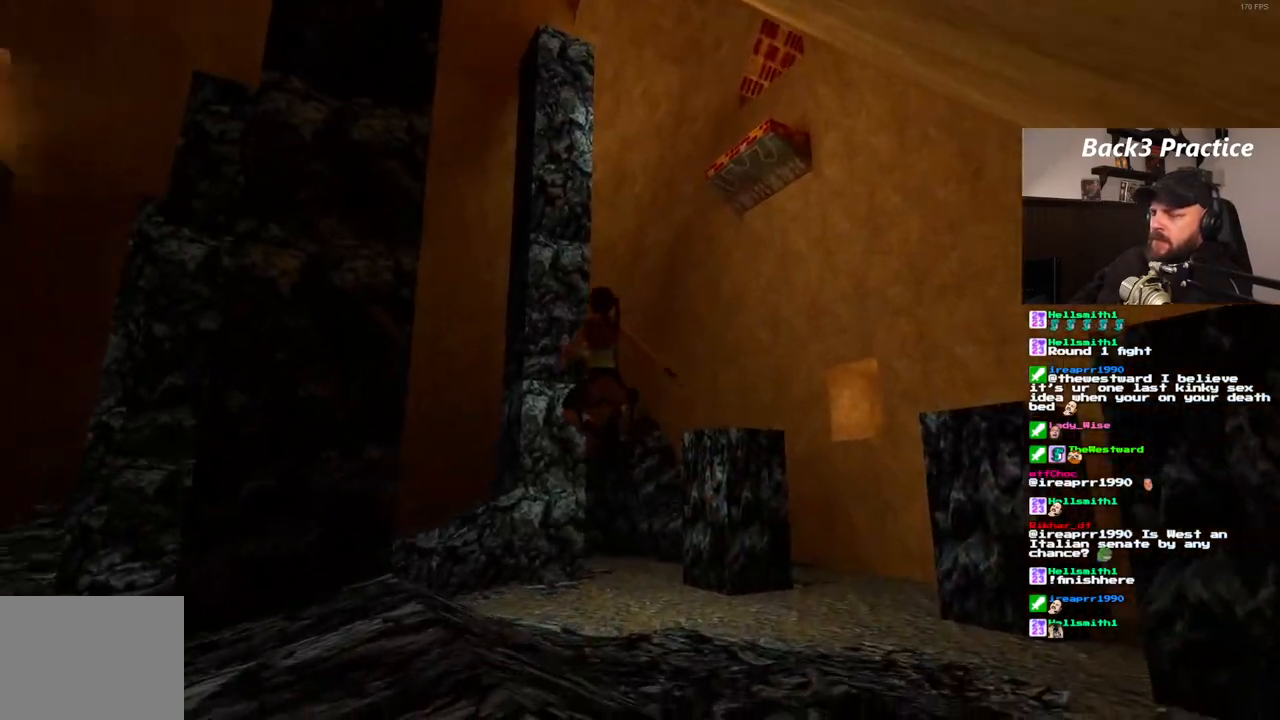
{"buttons": ["DPAD_UP", "DPAD_RIGHT"], "left_stick": "center", "right_stick": "center", "events": [[150, "SQUARE", "up"]]}
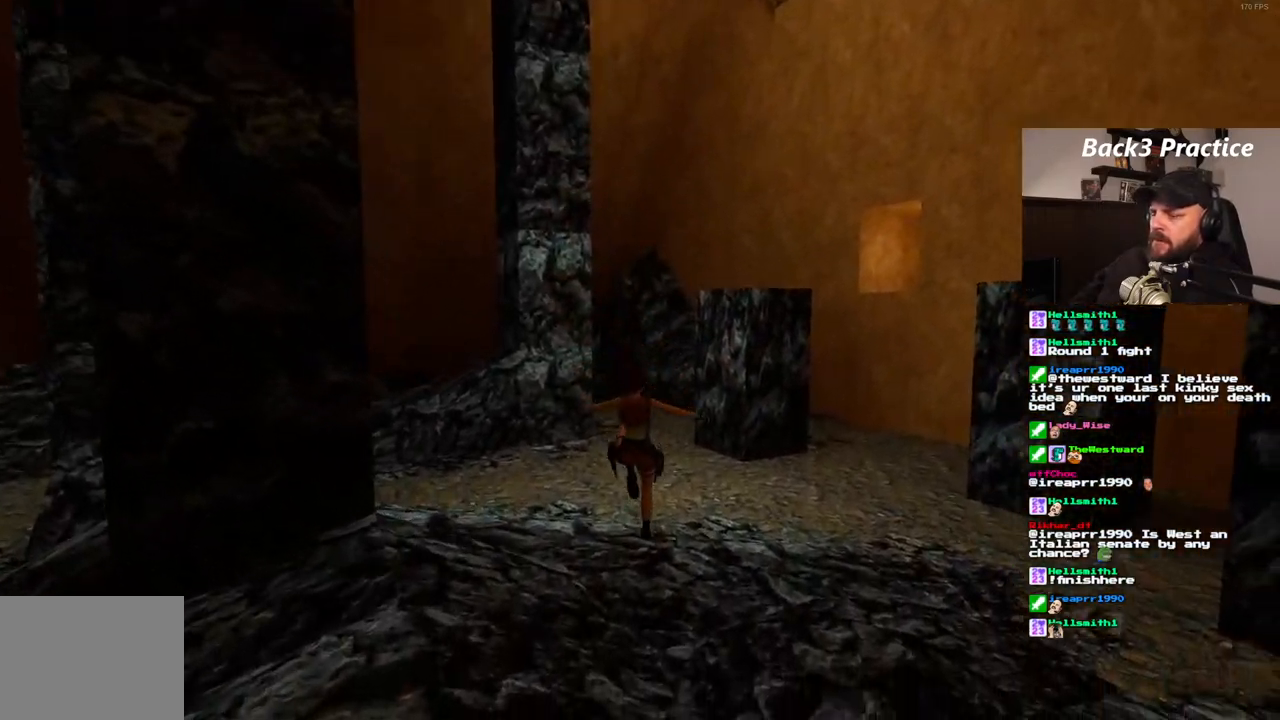
{"buttons": ["SQUARE", "DPAD_UP"], "left_stick": "center", "right_stick": "center", "events": [[200, "DPAD_RIGHT", "up"], [367, "SQUARE", "down"]]}
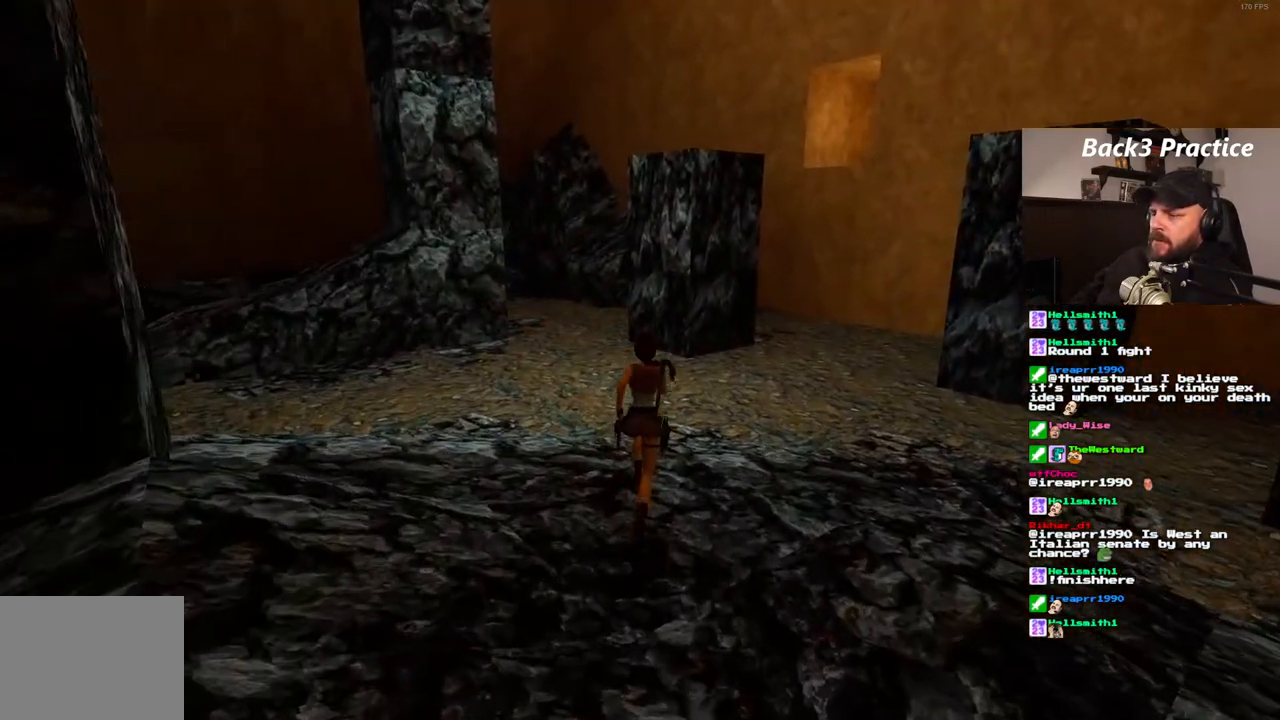
{"buttons": [], "left_stick": "center", "right_stick": "center", "events": [[150, "DPAD_LEFT", "down"], [417, "DPAD_LEFT", "up"], [450, "DPAD_UP", "up"], [450, "SQUARE", "up"]]}
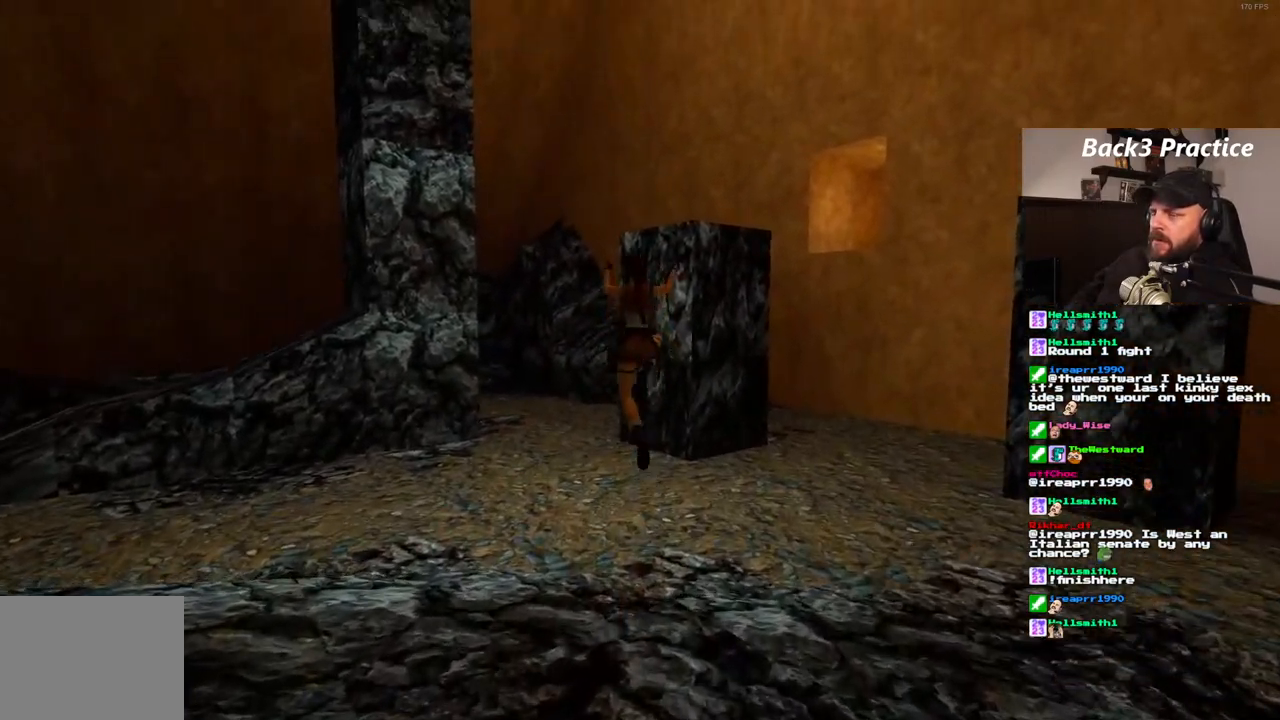
{"buttons": [], "left_stick": "center", "right_stick": "center", "events": []}
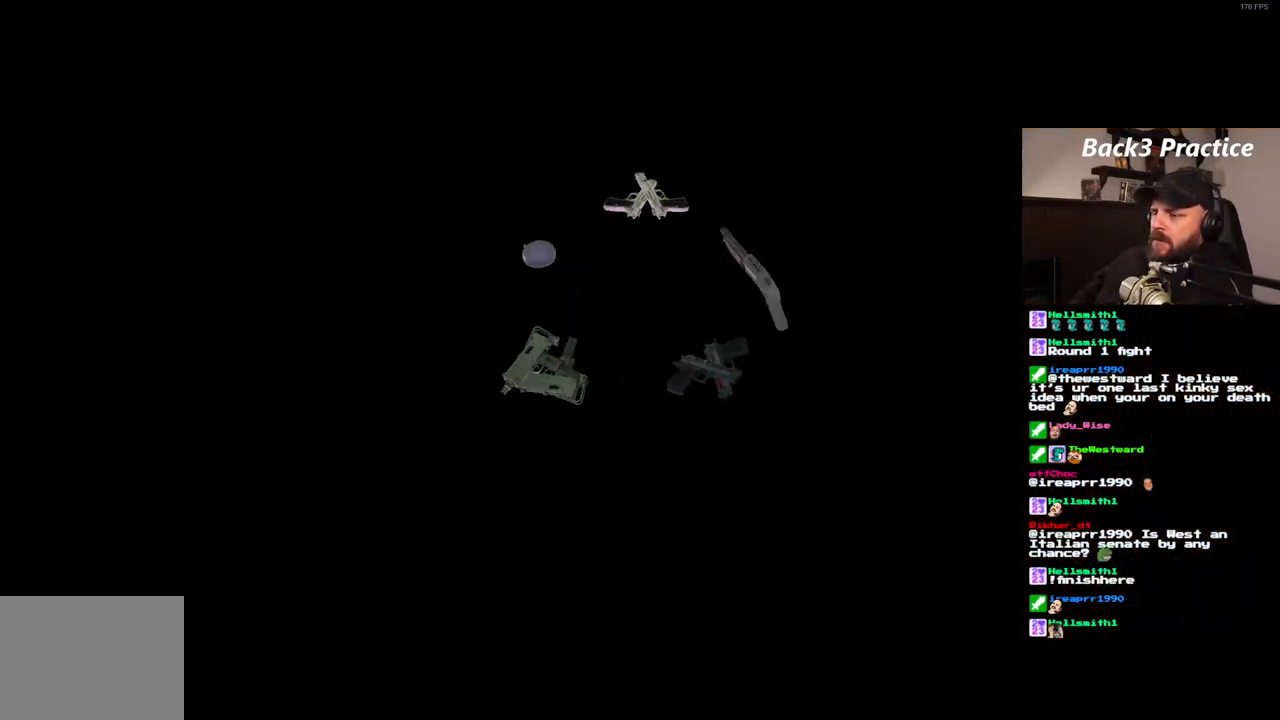
{"buttons": ["DPAD_DOWN"], "left_stick": "center", "right_stick": "center", "events": [[417, "DPAD_DOWN", "down"]]}
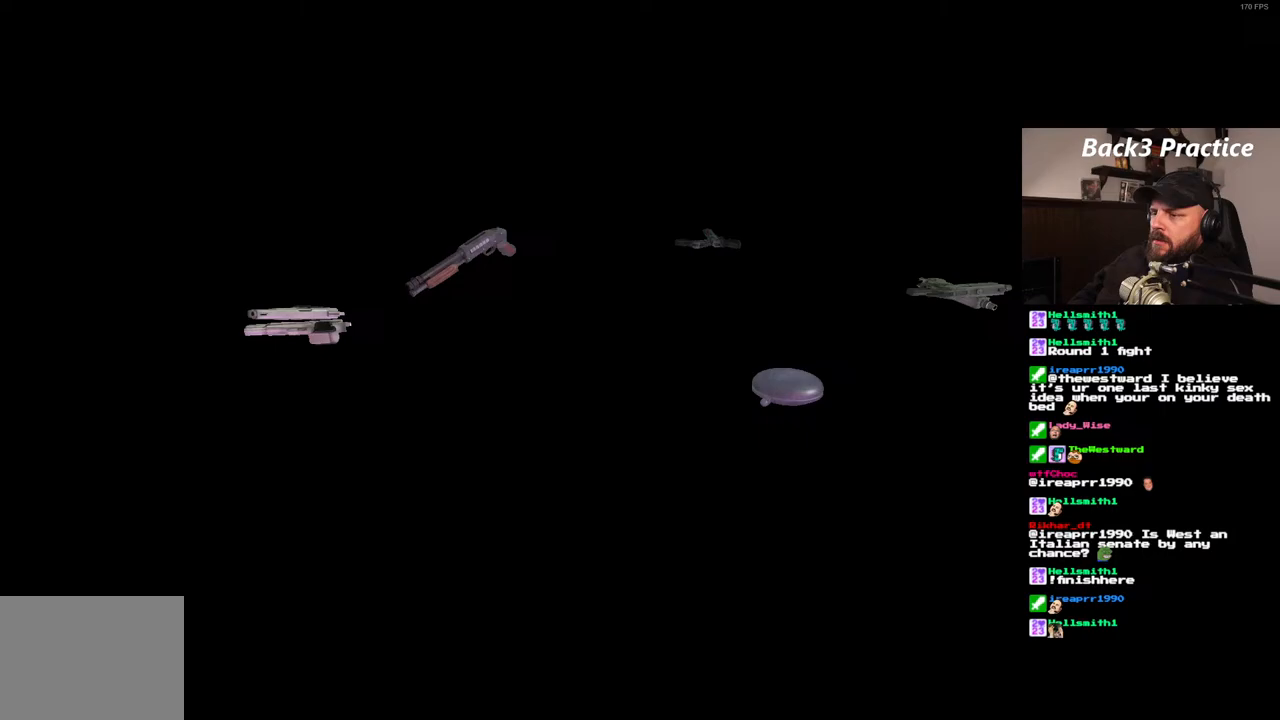
{"buttons": [], "left_stick": "center", "right_stick": "center", "events": [[17, "DPAD_DOWN", "up"]]}
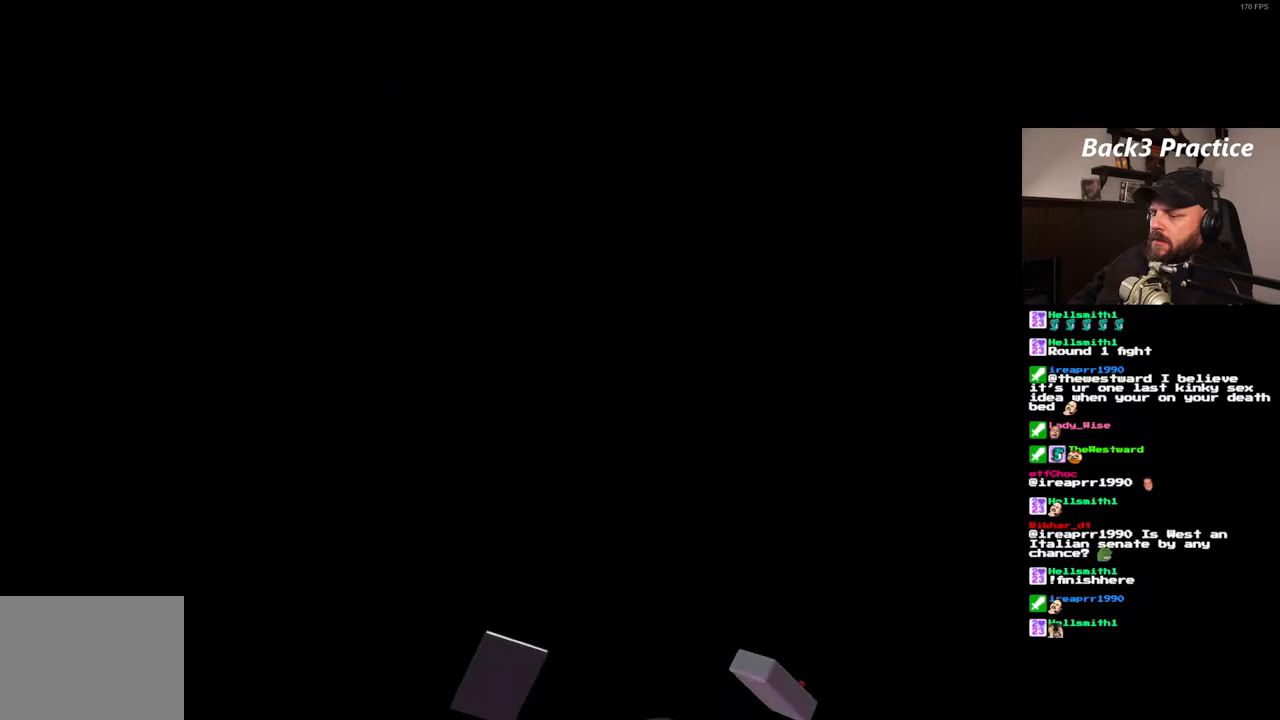
{"buttons": ["CROSS"], "left_stick": "center", "right_stick": "center", "events": [[417, "CROSS", "down"]]}
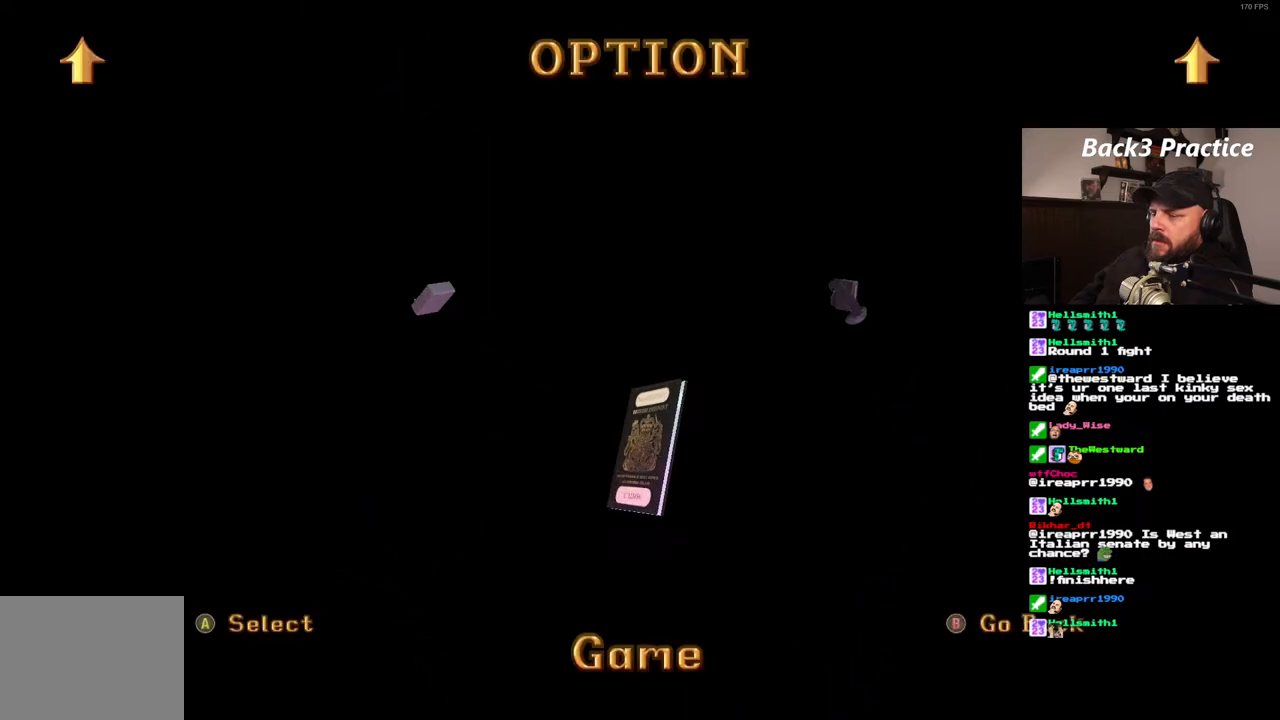
{"buttons": [], "left_stick": "center", "right_stick": "center", "events": [[33, "CROSS", "up"]]}
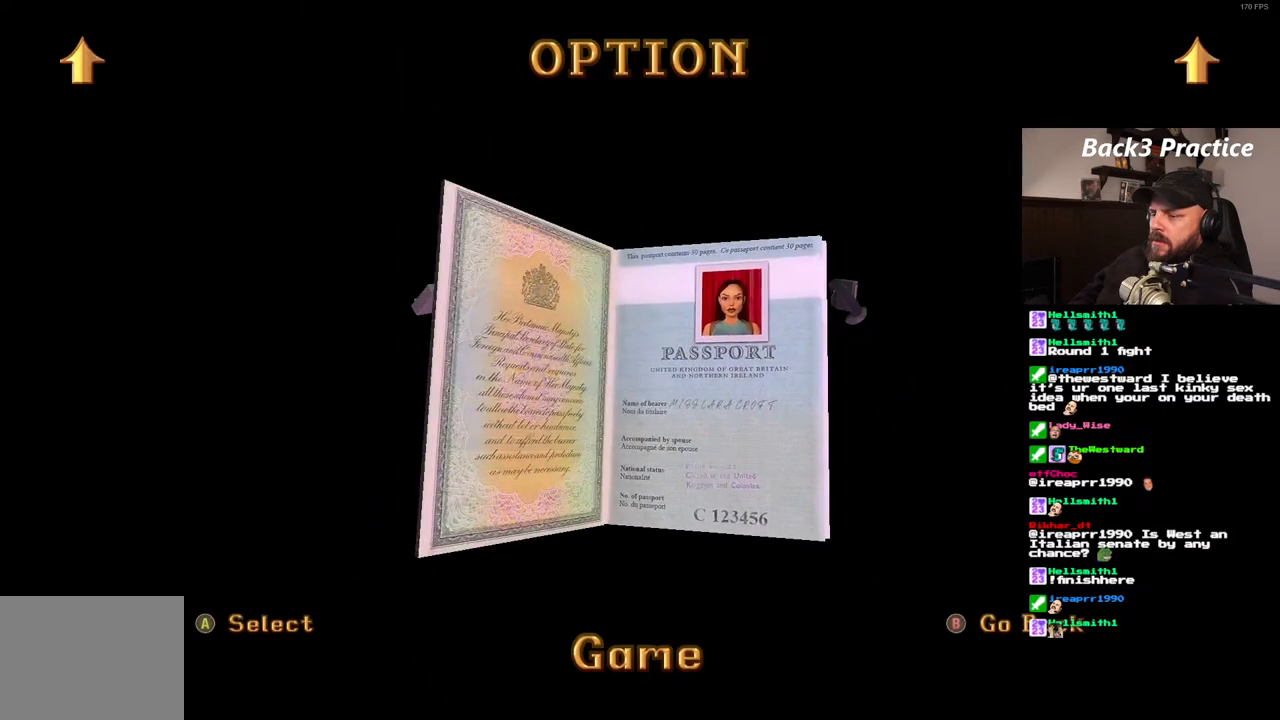
{"buttons": [], "left_stick": "center", "right_stick": "center", "events": []}
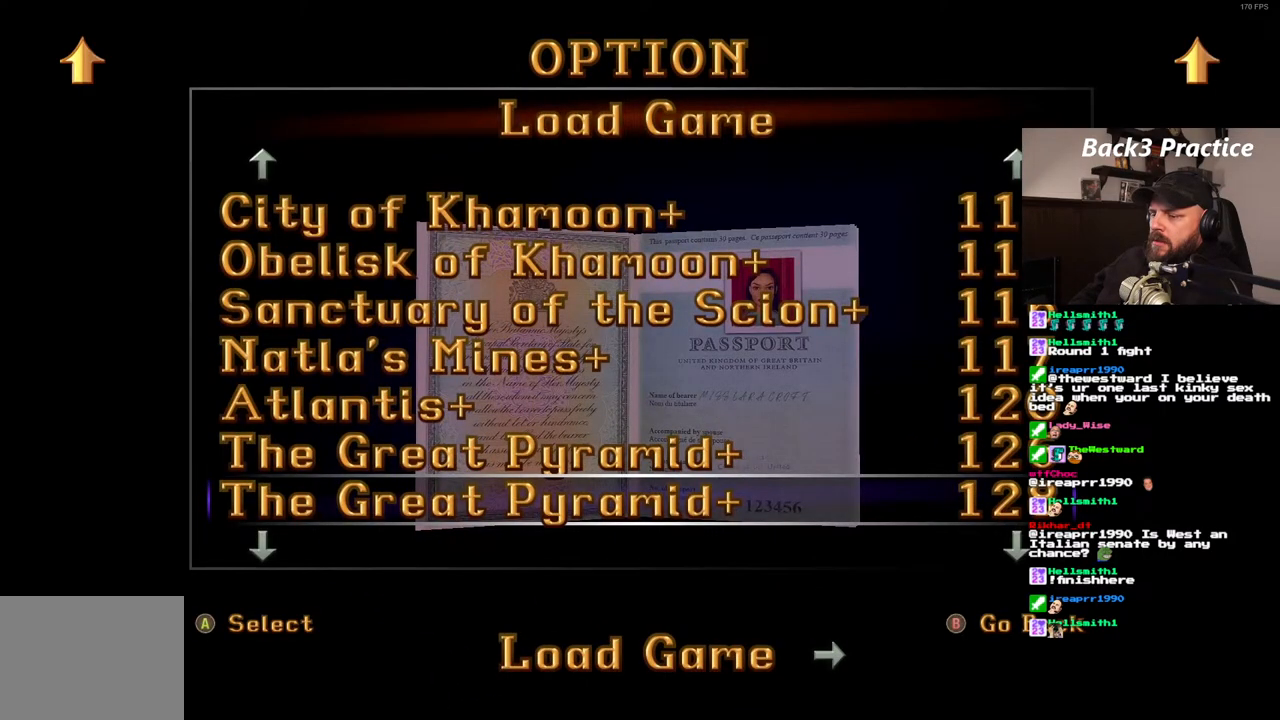
{"buttons": [], "left_stick": "center", "right_stick": "center", "events": [[250, "CROSS", "down"], [350, "CROSS", "up"]]}
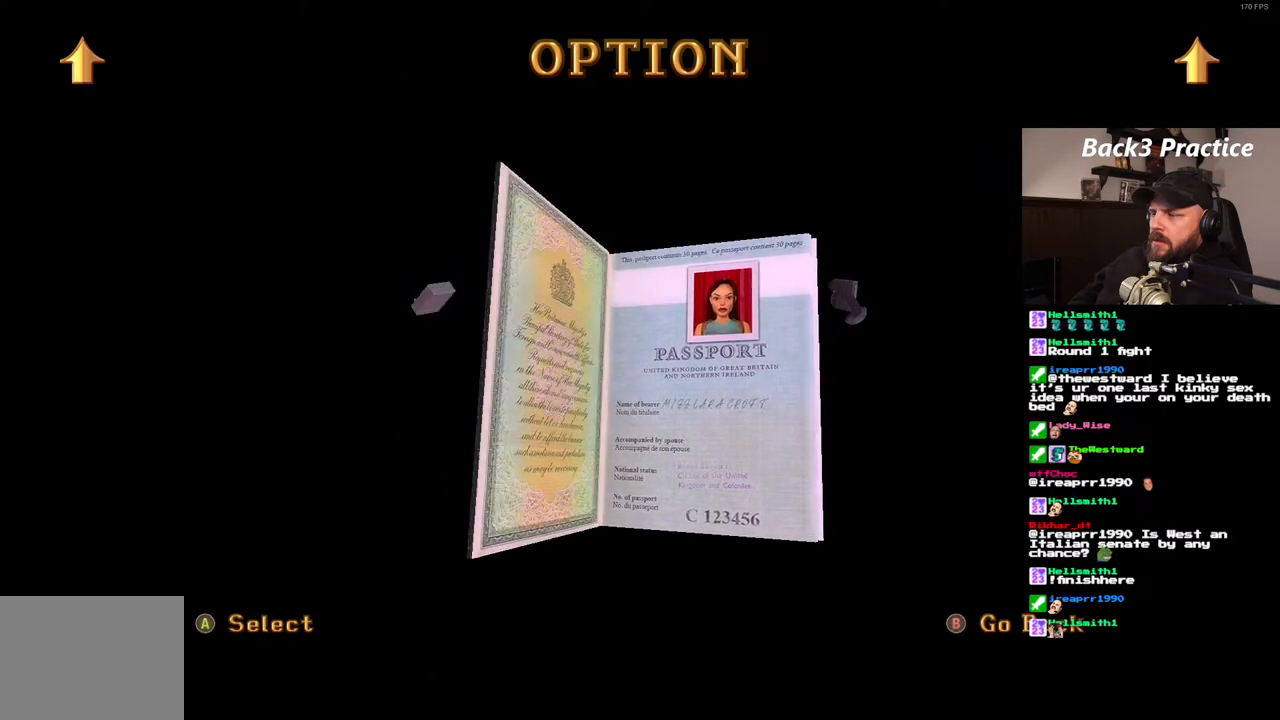
{"buttons": [], "left_stick": "center", "right_stick": "center", "events": []}
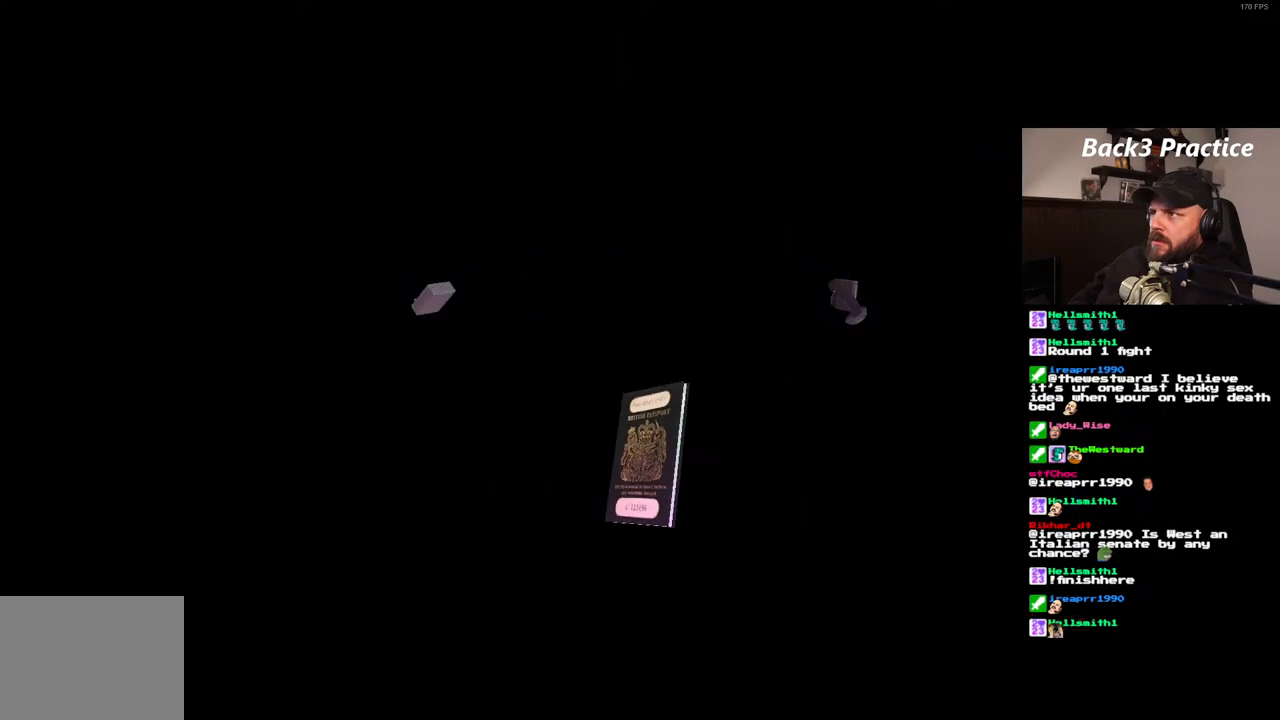
{"buttons": [], "left_stick": "center", "right_stick": "center", "events": []}
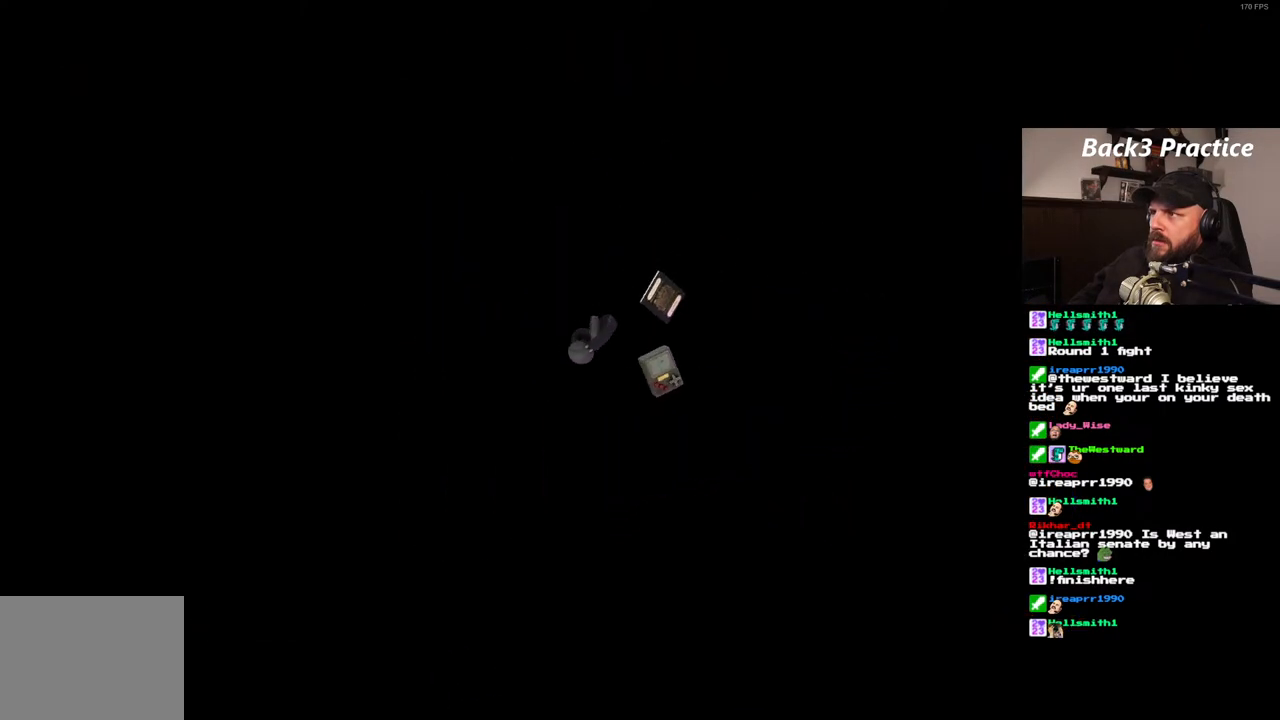
{"buttons": [], "left_stick": "center", "right_stick": "center", "events": []}
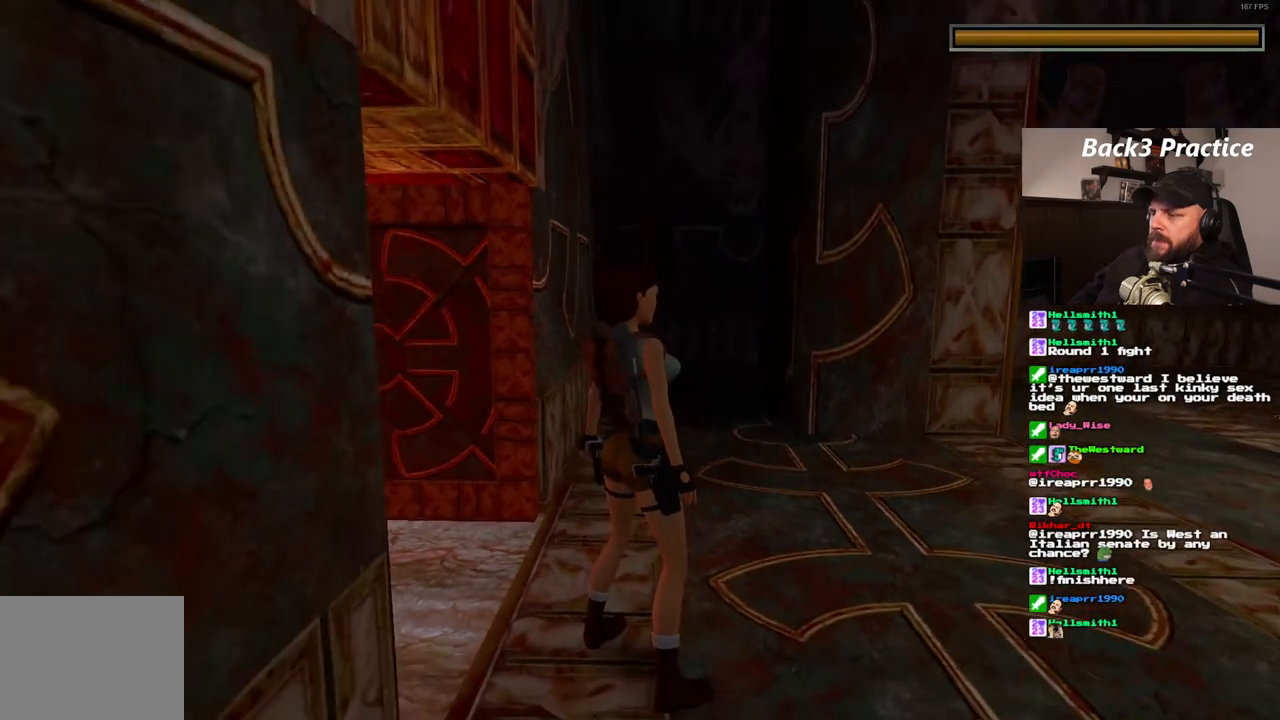
{"buttons": ["DPAD_LEFT"], "left_stick": "center", "right_stick": "center", "events": [[283, "DPAD_LEFT", "down"]]}
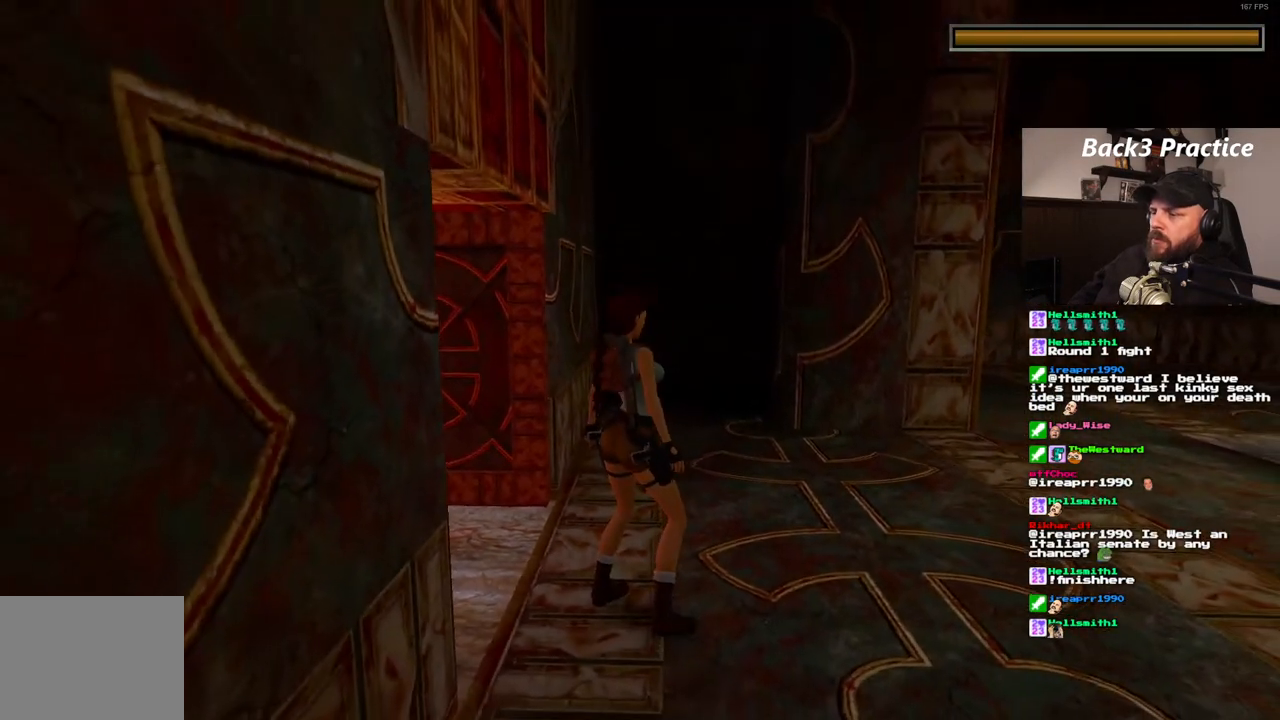
{"buttons": ["DPAD_LEFT"], "left_stick": "center", "right_stick": "center", "events": []}
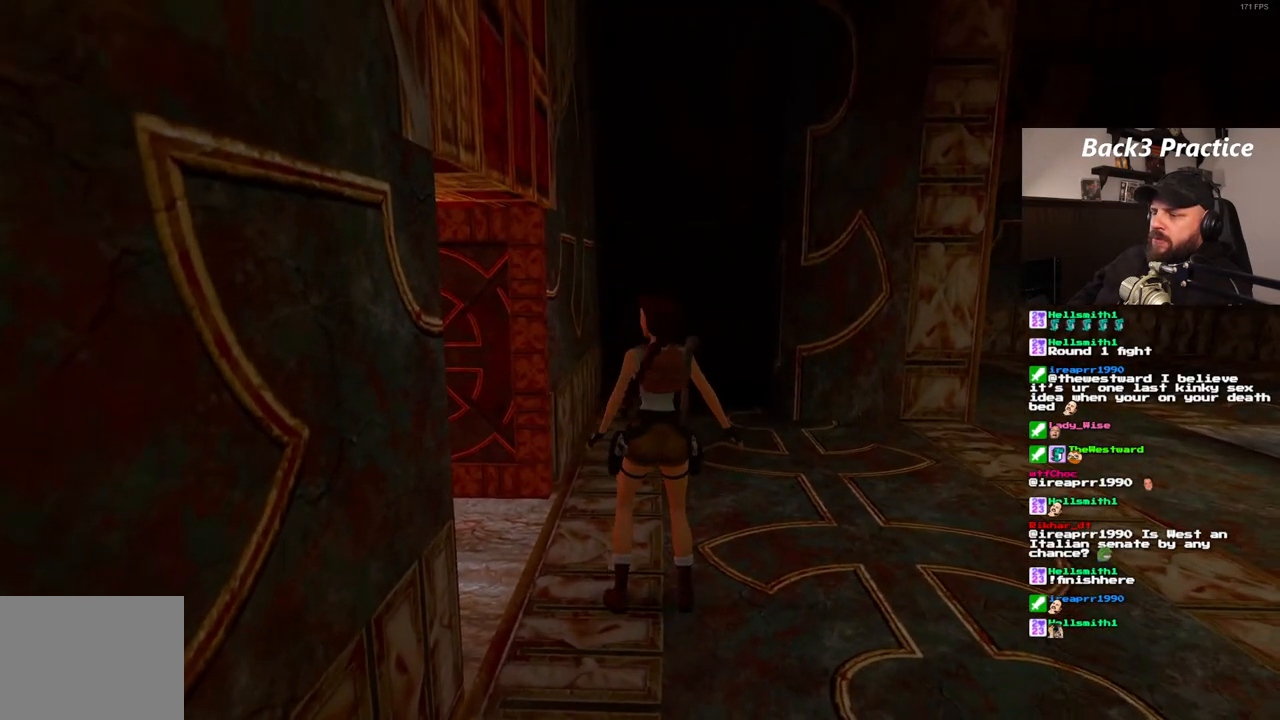
{"buttons": ["DPAD_UP"], "left_stick": "center", "right_stick": "center", "events": [[333, "DPAD_UP", "down"], [383, "DPAD_LEFT", "up"]]}